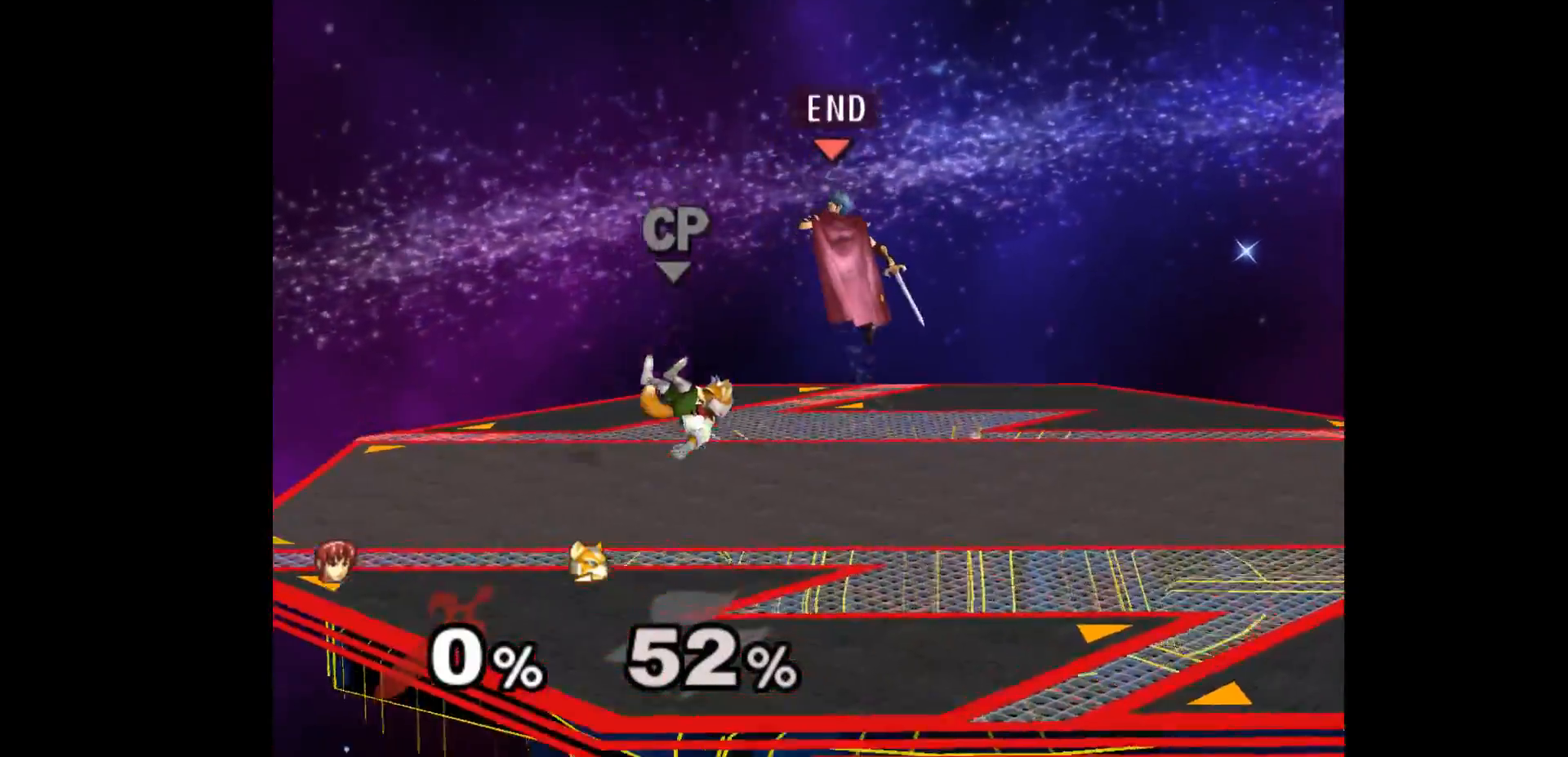
Gameplay with a controller (Nintendo layout); each line is a JSON object with the inputs held at the frame after it. "events" lists button and stick changes between this image and that frame as [ms after this image, input, new state], when the widget could be followed in between. Not read: L3 R3 START right_stick.
{"buttons": [], "left_stick": "right", "events": [[83, "left_stick", "right"], [283, "left_stick", "up-right"], [433, "left_stick", "right"]]}
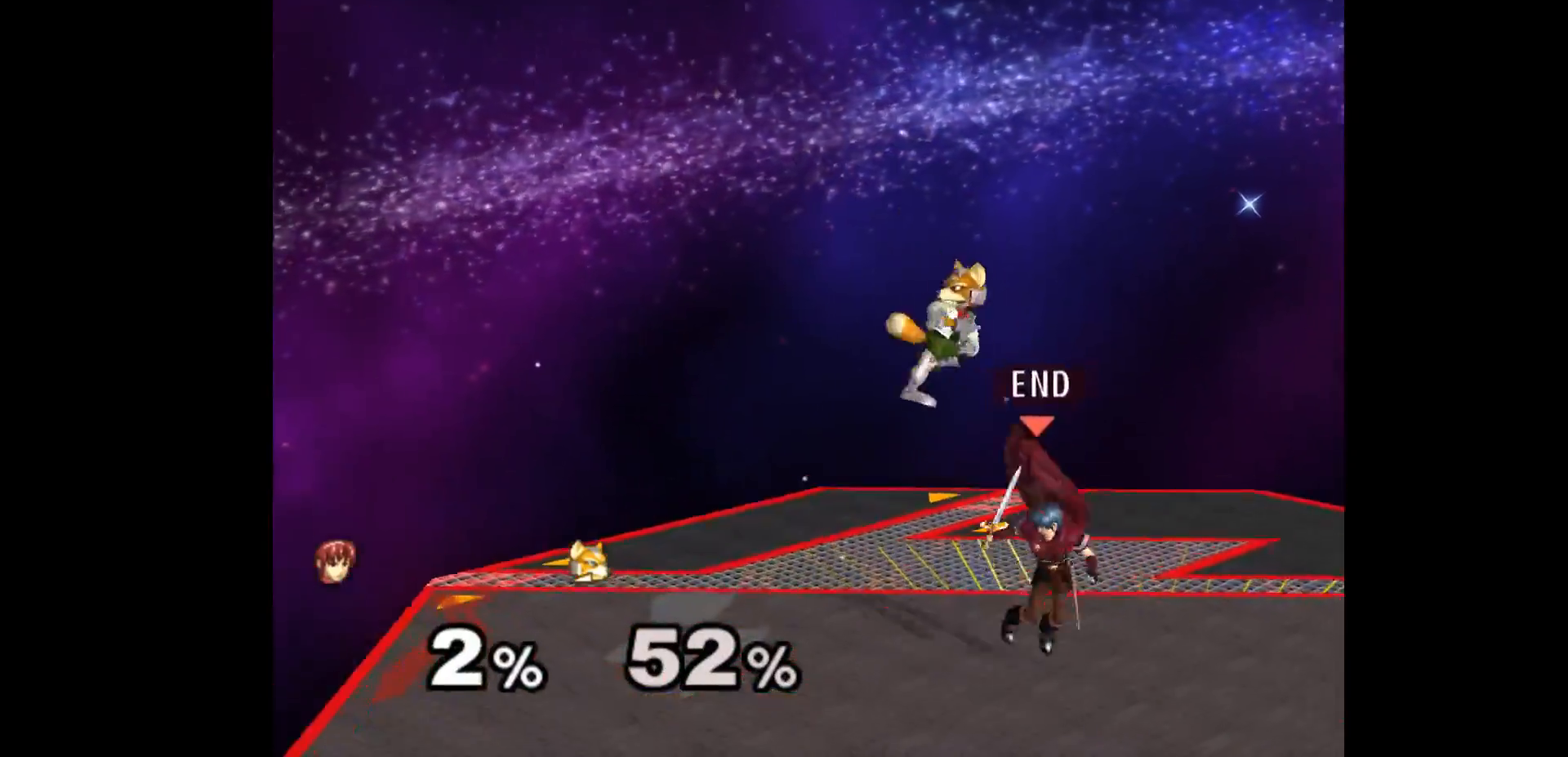
{"buttons": [], "left_stick": "center", "events": [[67, "left_stick", "left"], [117, "left_stick", "center"], [200, "Z", "down"], [300, "Z", "up"], [367, "left_stick", "up"], [500, "left_stick", "center"]]}
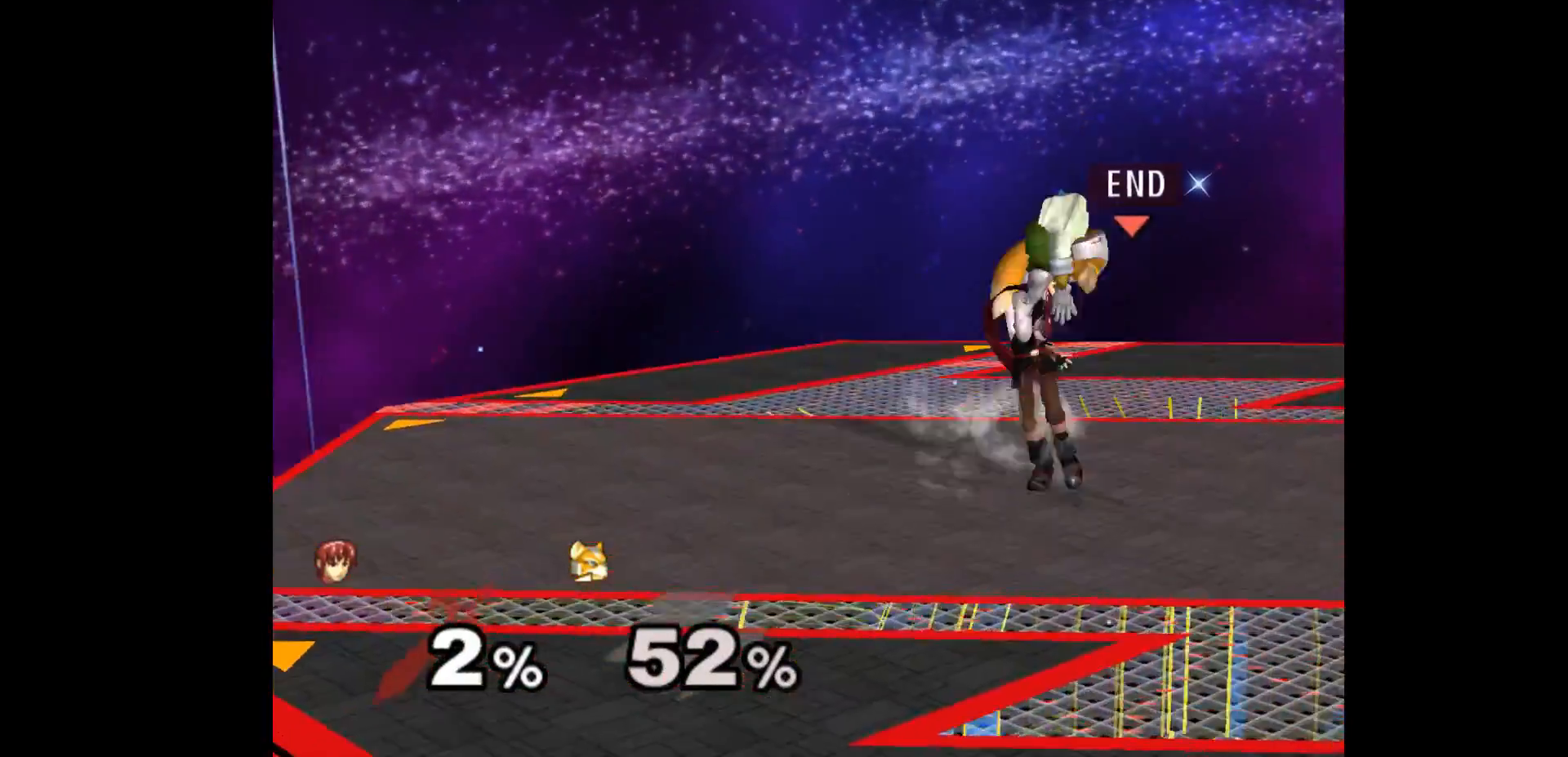
{"buttons": [], "left_stick": "up-left", "events": [[433, "left_stick", "up-left"]]}
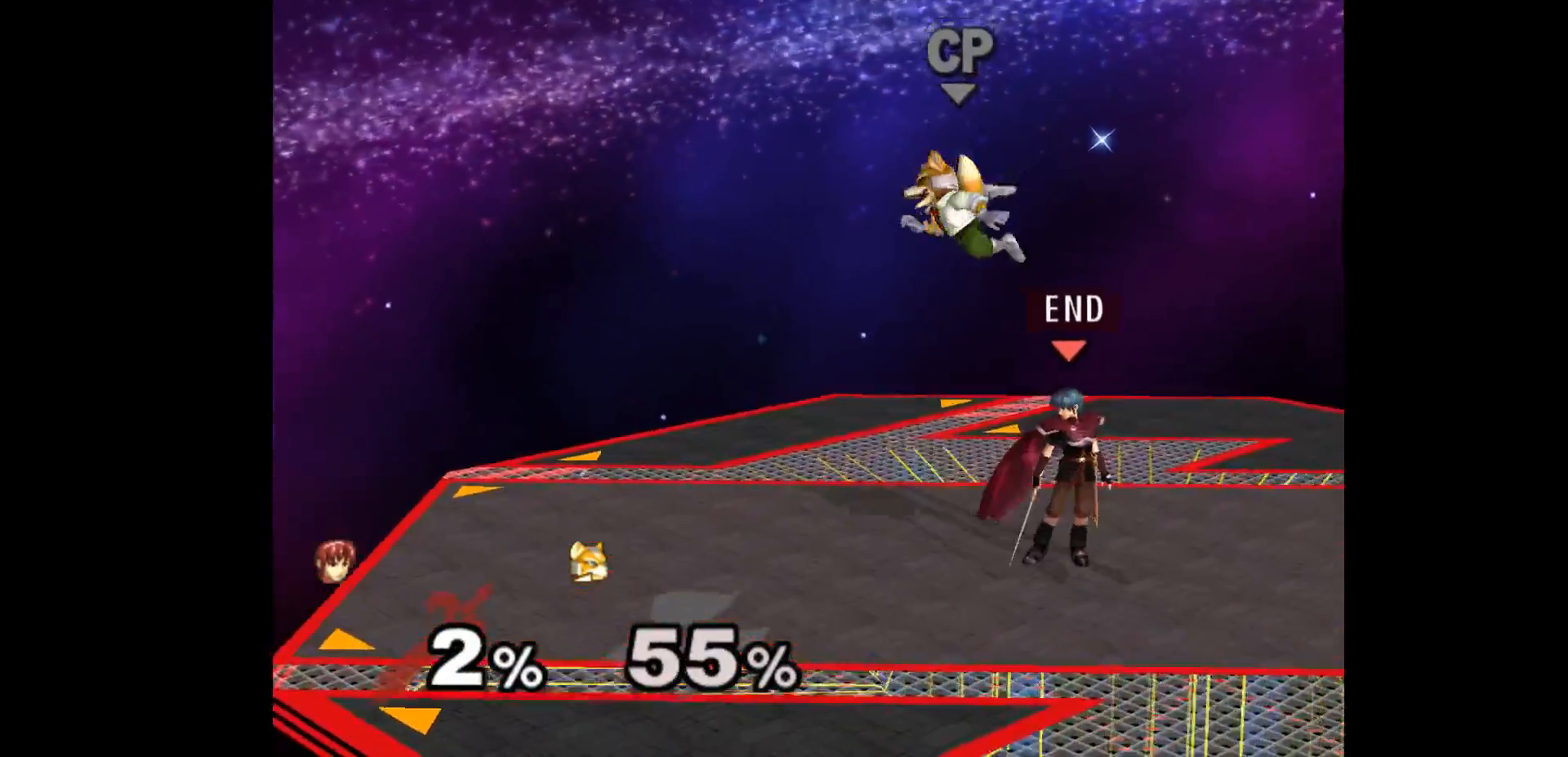
{"buttons": [], "left_stick": "center", "events": [[50, "A", "down"], [50, "left_stick", "up"], [117, "A", "up"], [150, "left_stick", "center"]]}
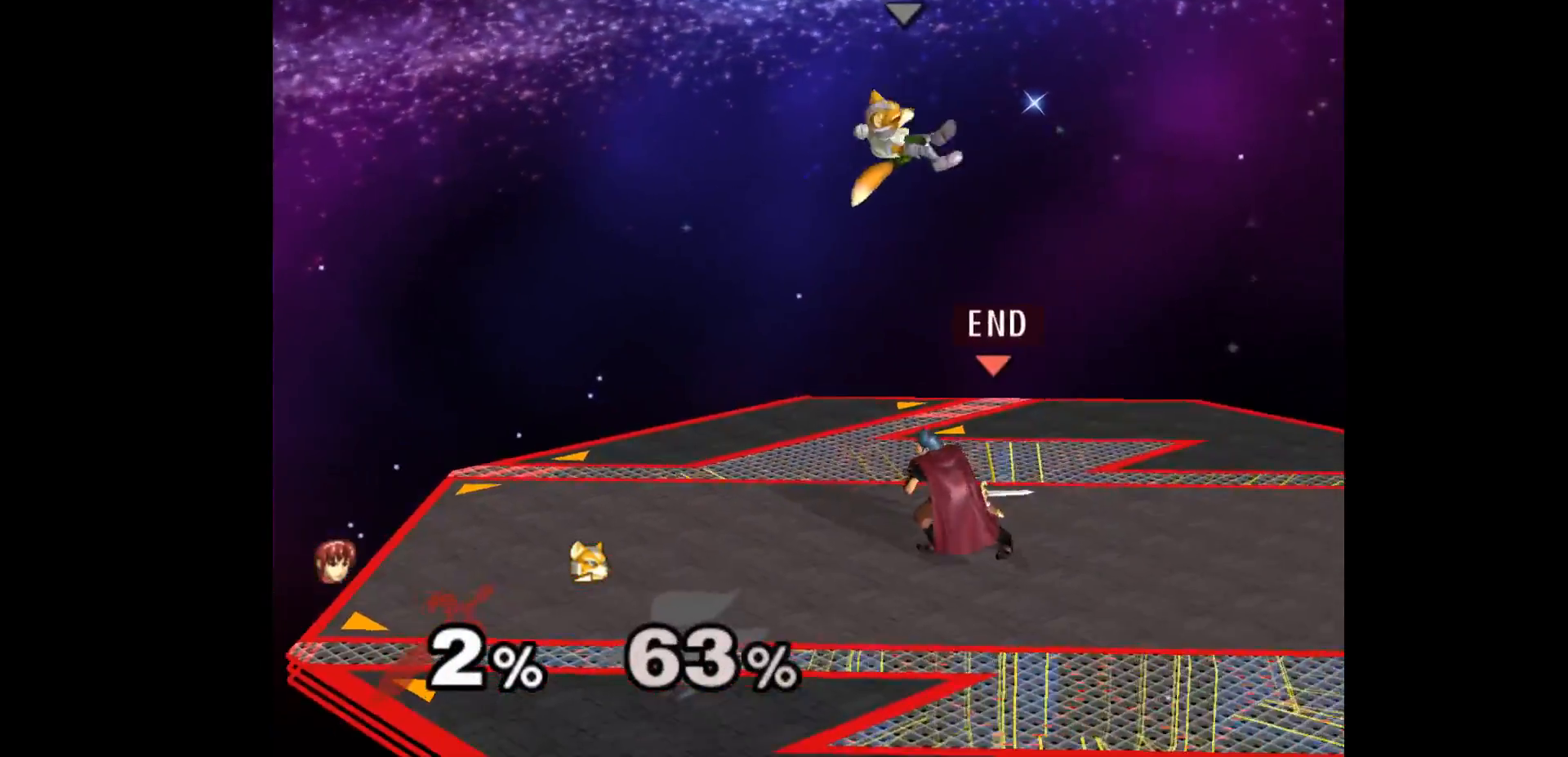
{"buttons": [], "left_stick": "left", "events": [[100, "left_stick", "up"], [250, "A", "down"], [267, "left_stick", "left"], [350, "A", "up"]]}
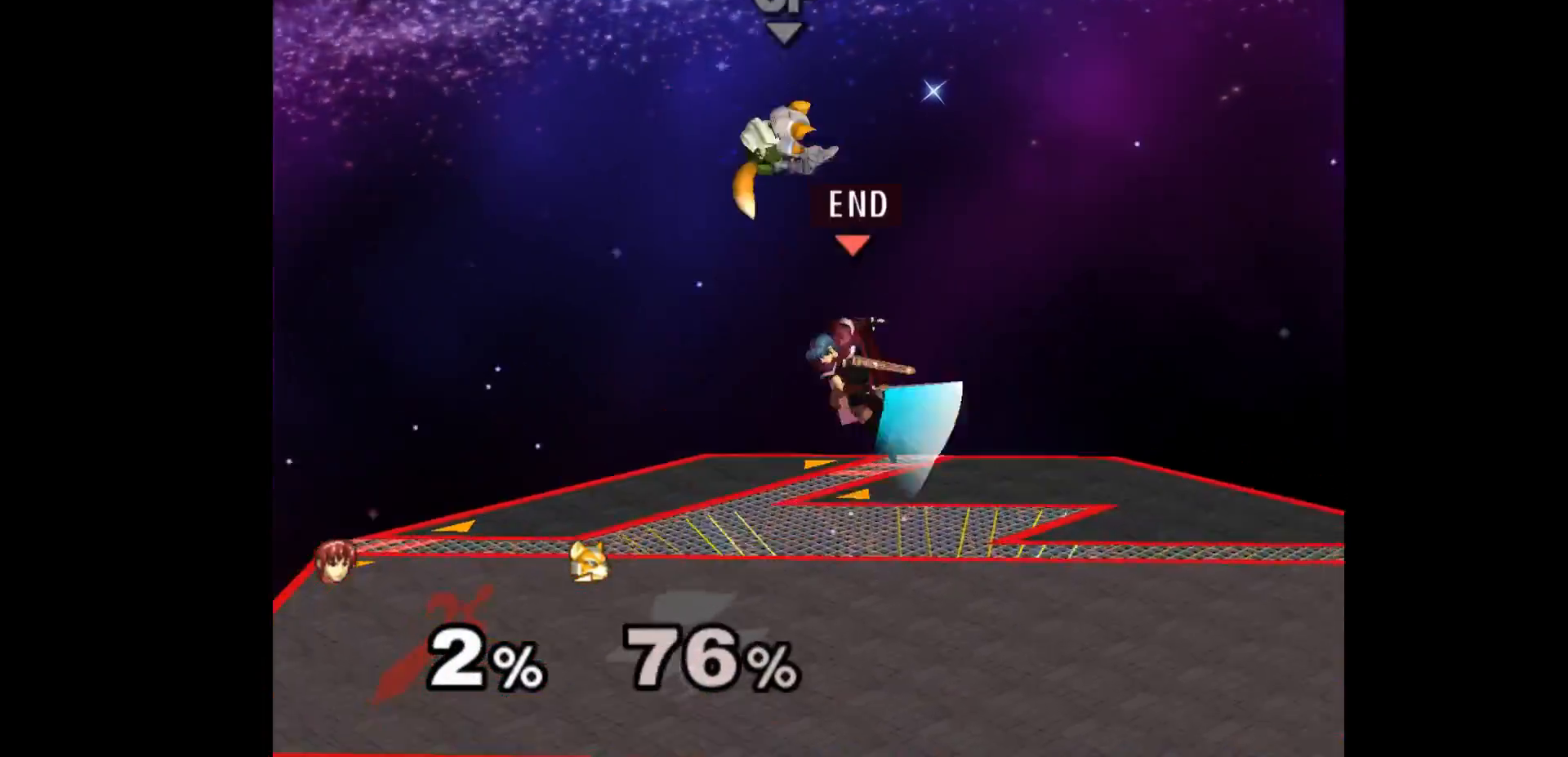
{"buttons": ["A", "Z"], "left_stick": "left", "events": [[467, "A", "down"], [467, "Z", "down"]]}
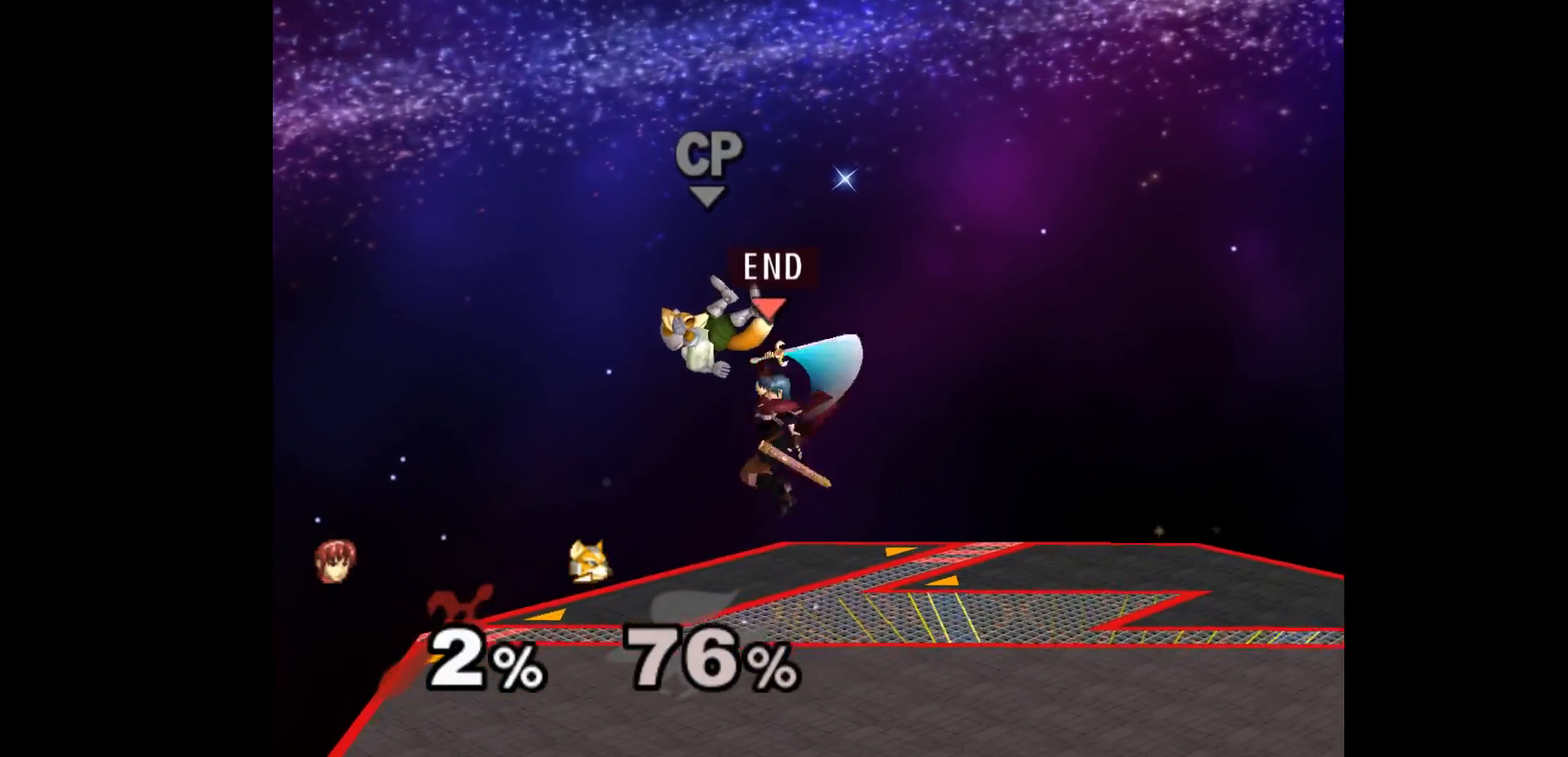
{"buttons": [], "left_stick": "center", "events": [[33, "Z", "up"], [67, "A", "up"], [83, "left_stick", "down"], [117, "Z", "down"], [133, "A", "down"], [150, "left_stick", "down-left"], [217, "A", "up"], [217, "Z", "up"], [283, "Z", "down"], [300, "A", "down"], [300, "Z", "up"], [333, "A", "up"], [367, "left_stick", "center"]]}
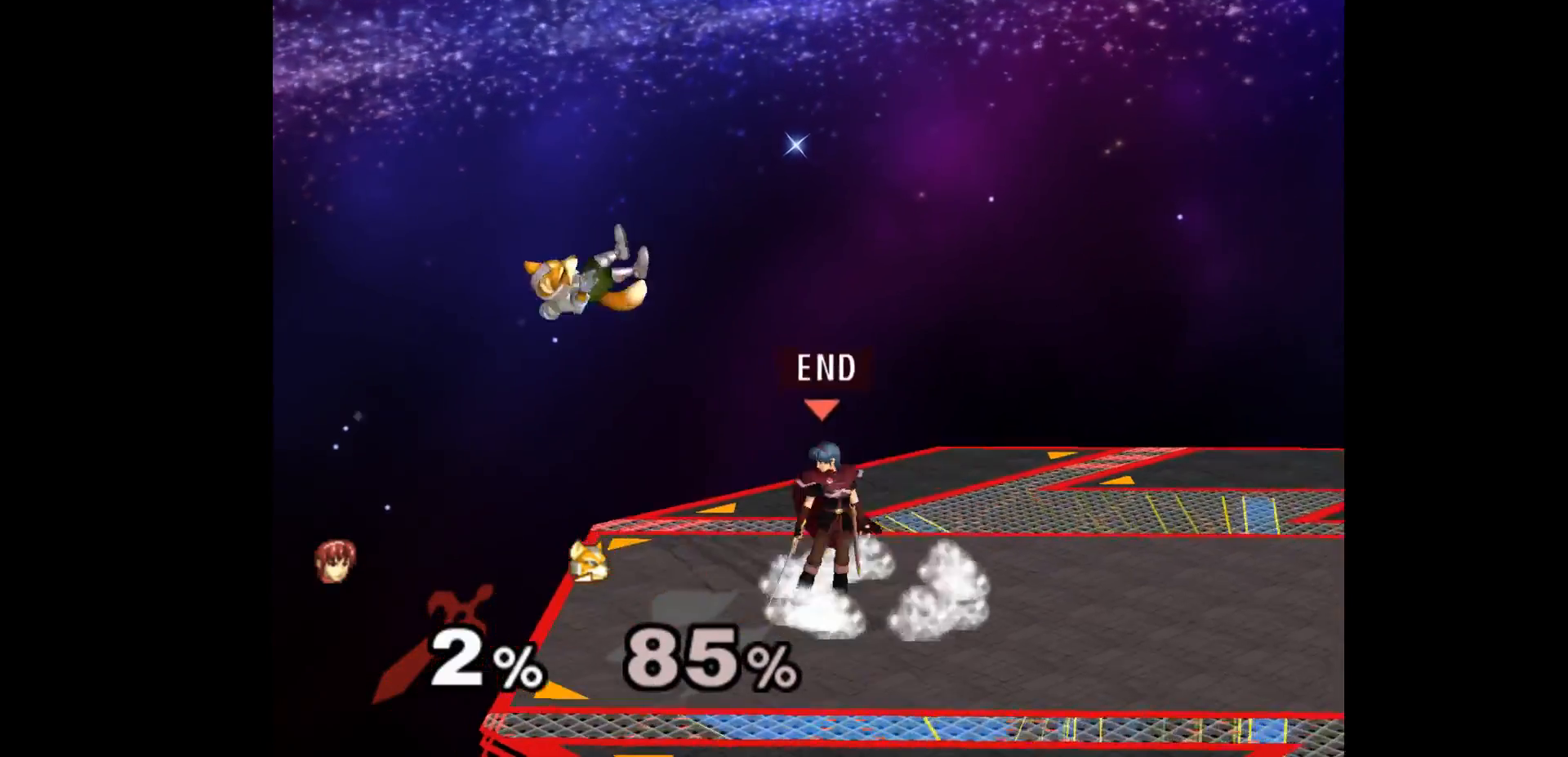
{"buttons": [], "left_stick": "center", "events": [[67, "left_stick", "left"], [117, "A", "down"], [150, "A", "up"], [200, "left_stick", "center"]]}
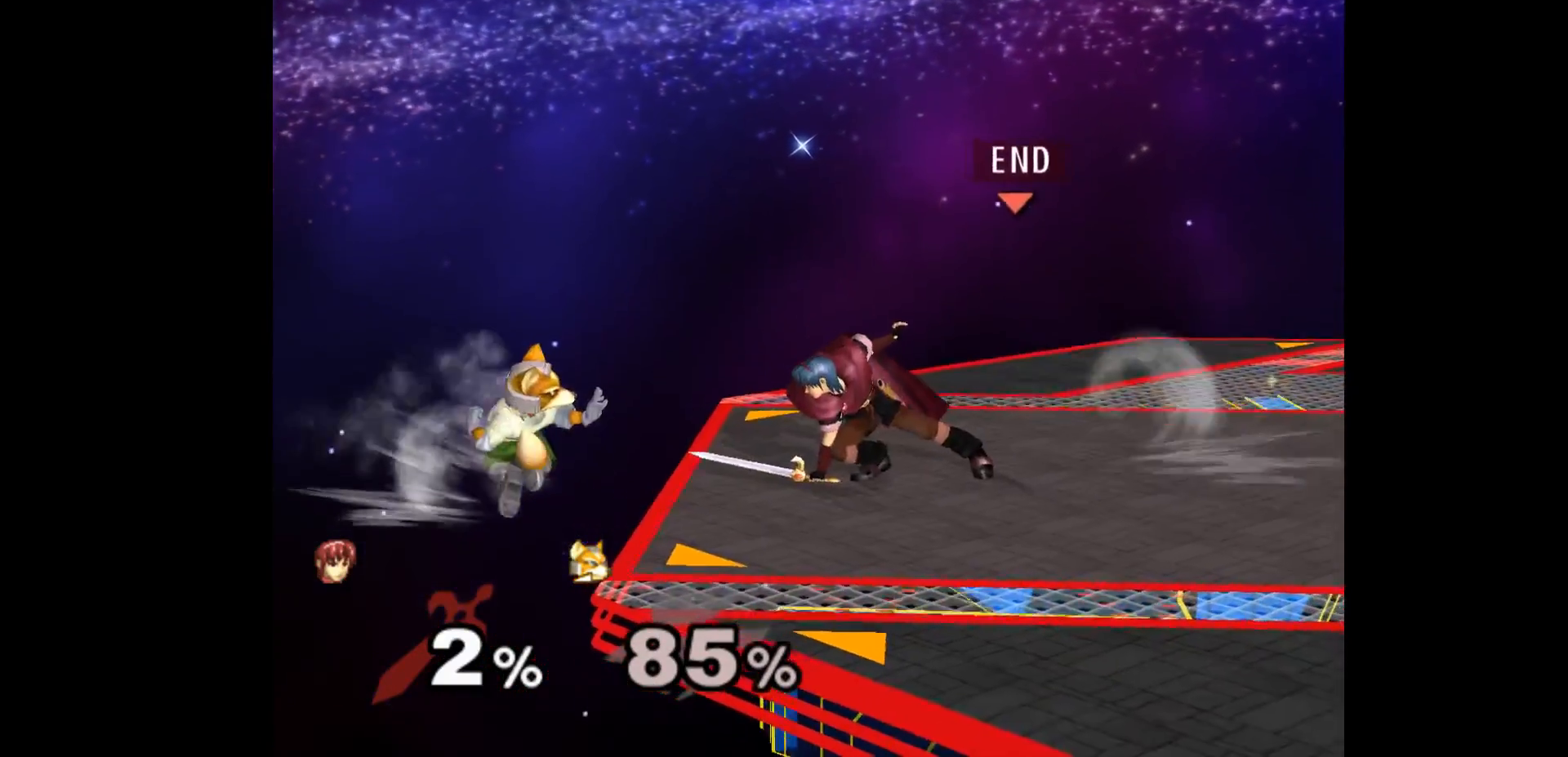
{"buttons": ["Z"], "left_stick": "center", "events": [[483, "Z", "down"]]}
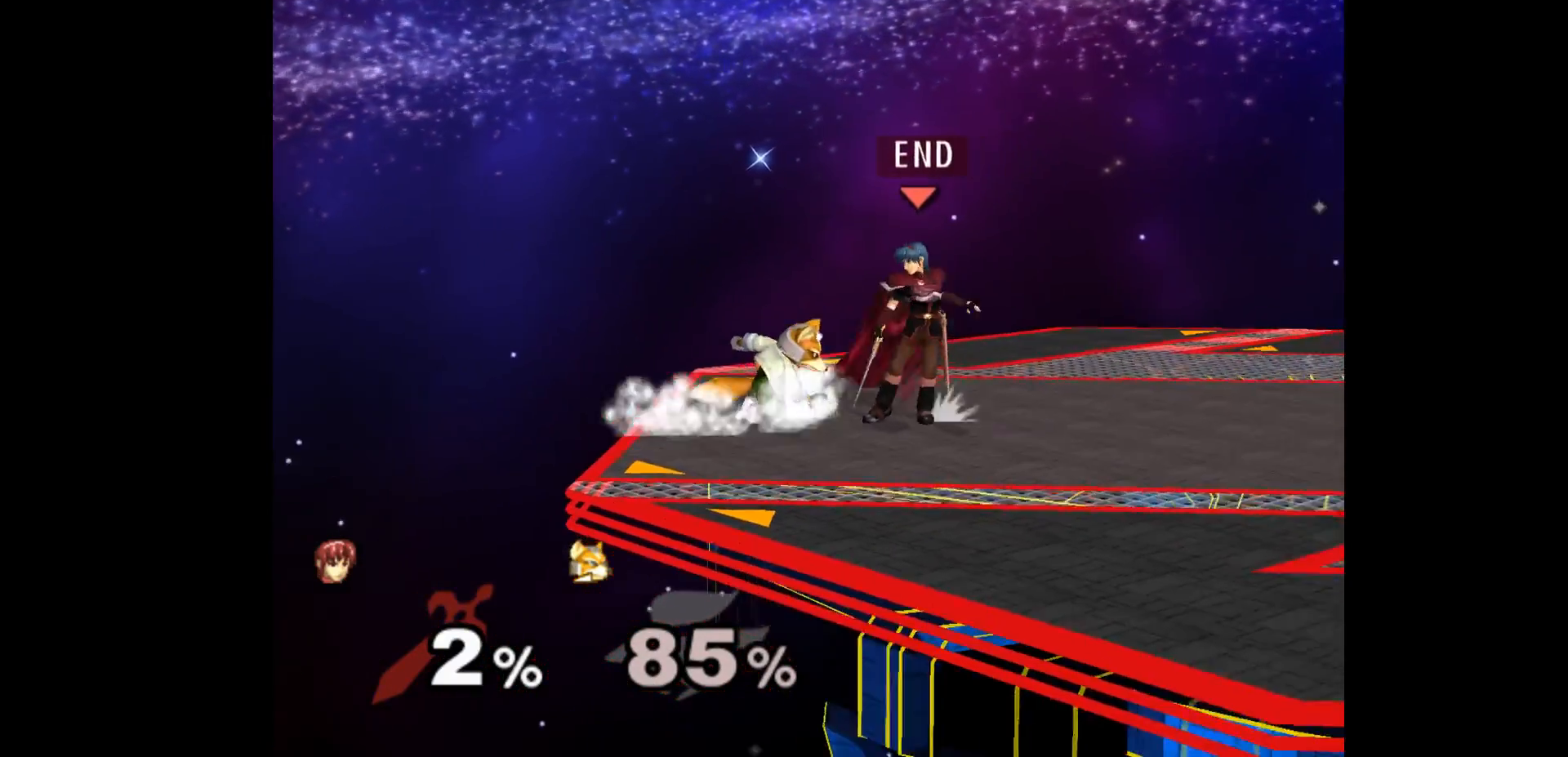
{"buttons": [], "left_stick": "left", "events": [[83, "Z", "up"], [133, "left_stick", "up"], [250, "left_stick", "left"], [383, "left_stick", "center"], [500, "left_stick", "left"]]}
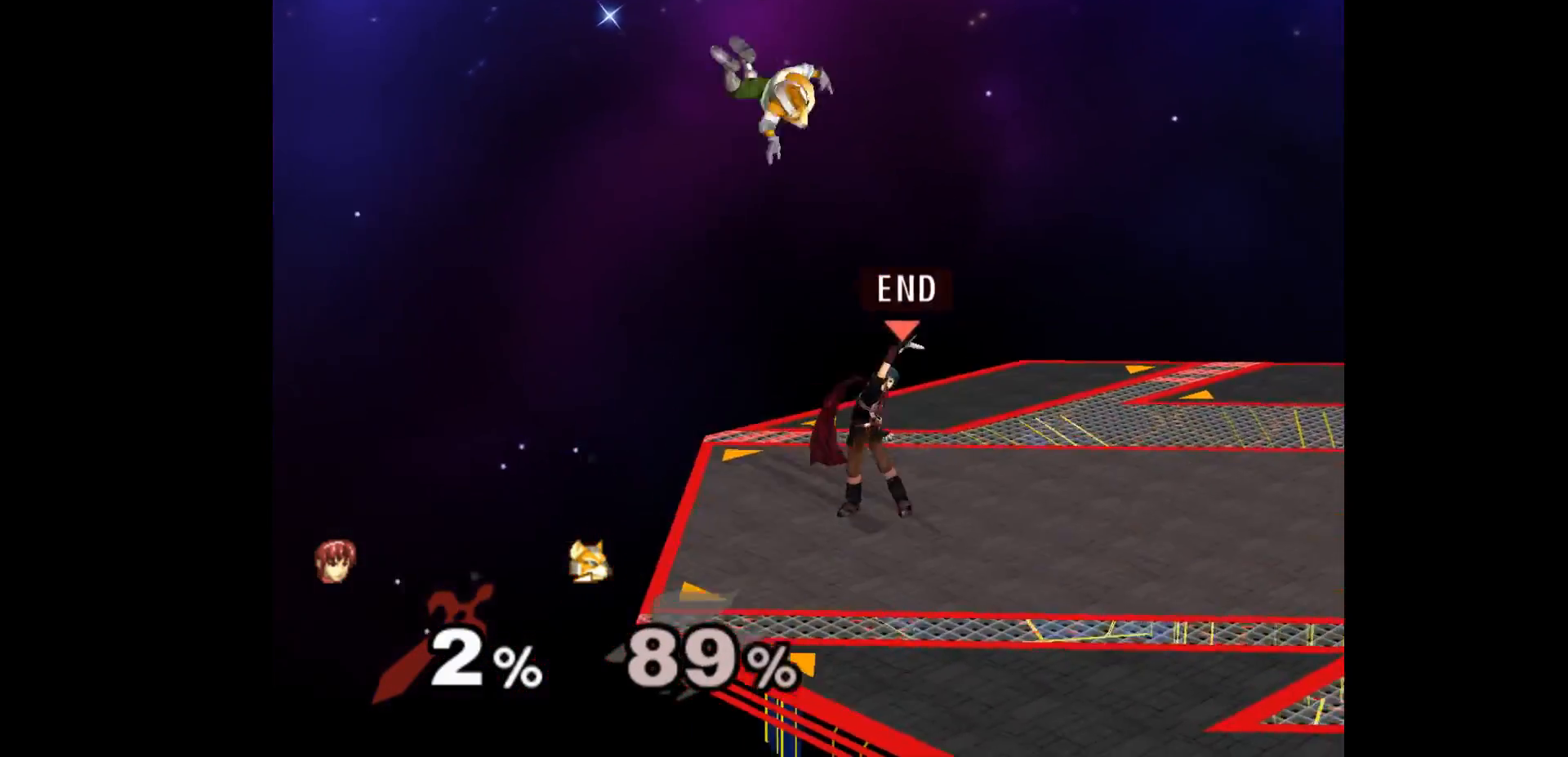
{"buttons": ["Z"], "left_stick": "up-left", "events": [[267, "left_stick", "center"], [350, "left_stick", "down-left"], [500, "Z", "down"], [500, "left_stick", "up-left"]]}
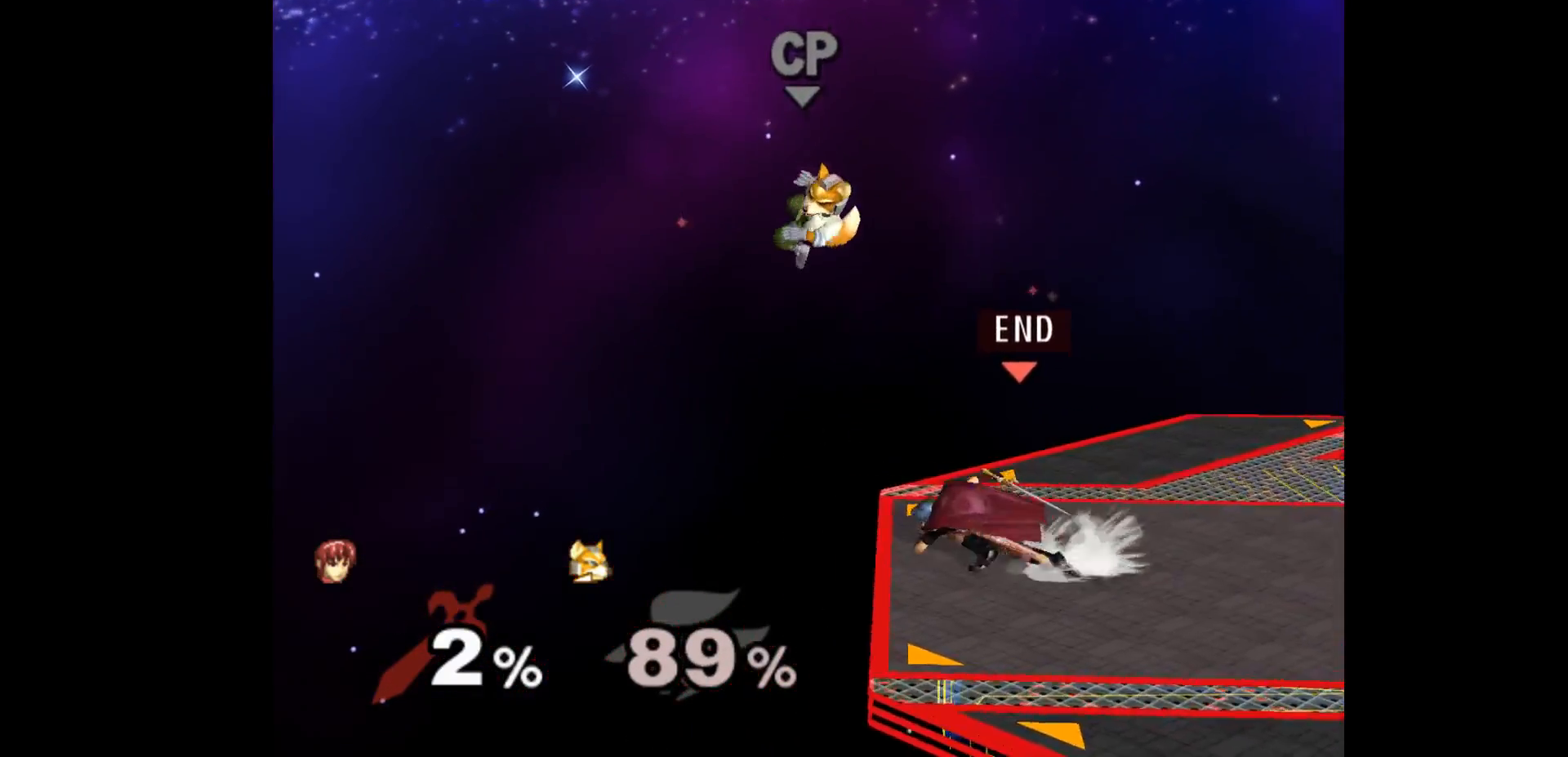
{"buttons": [], "left_stick": "down-left", "events": [[50, "Z", "up"], [100, "A", "down"], [133, "left_stick", "down-left"], [217, "A", "up"]]}
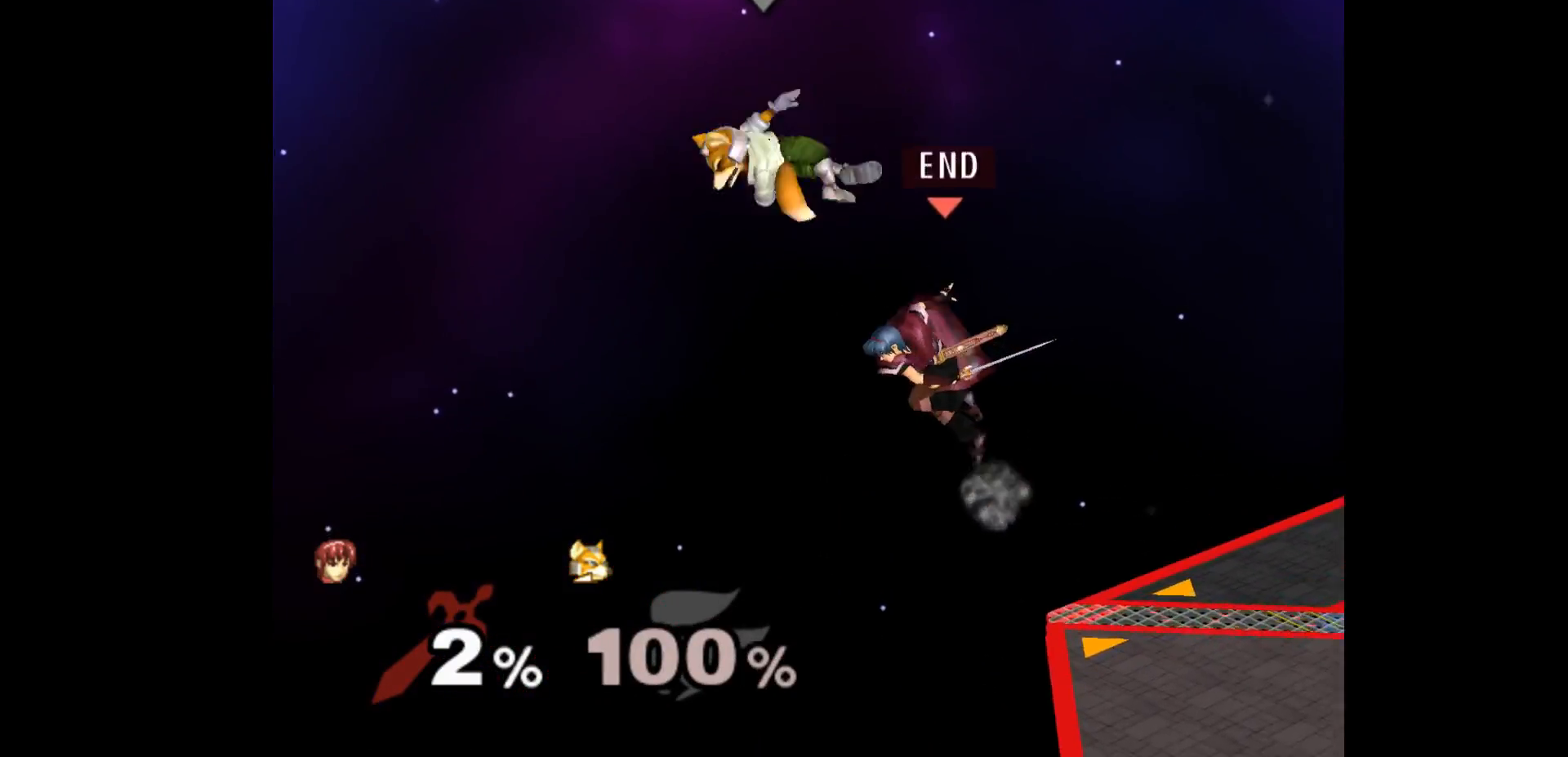
{"buttons": [], "left_stick": "down-left", "events": [[217, "left_stick", "center"], [417, "left_stick", "down-left"]]}
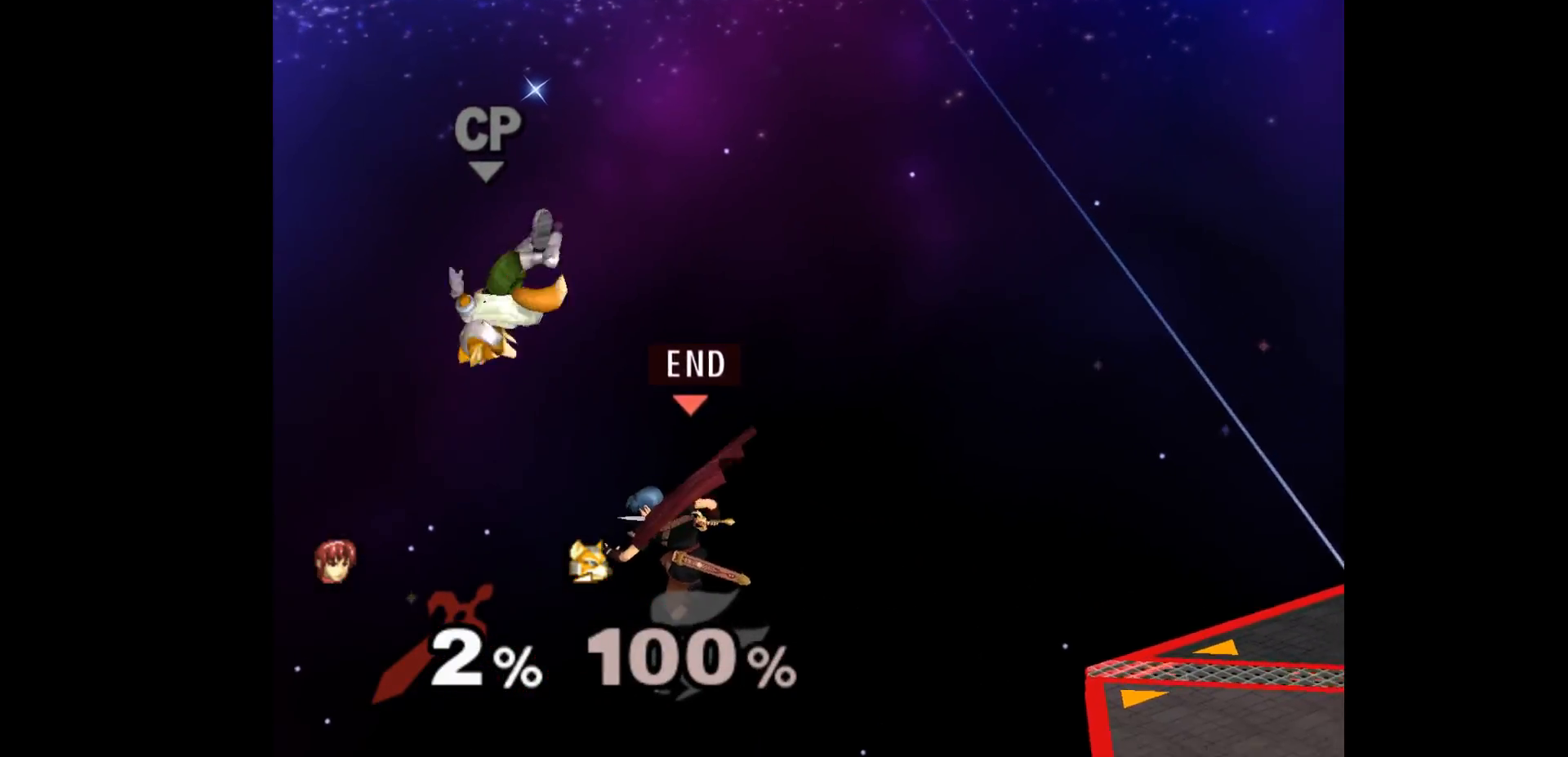
{"buttons": [], "left_stick": "right", "events": [[50, "left_stick", "up-left"], [133, "A", "down"], [183, "left_stick", "down-left"], [217, "A", "up"], [267, "left_stick", "right"]]}
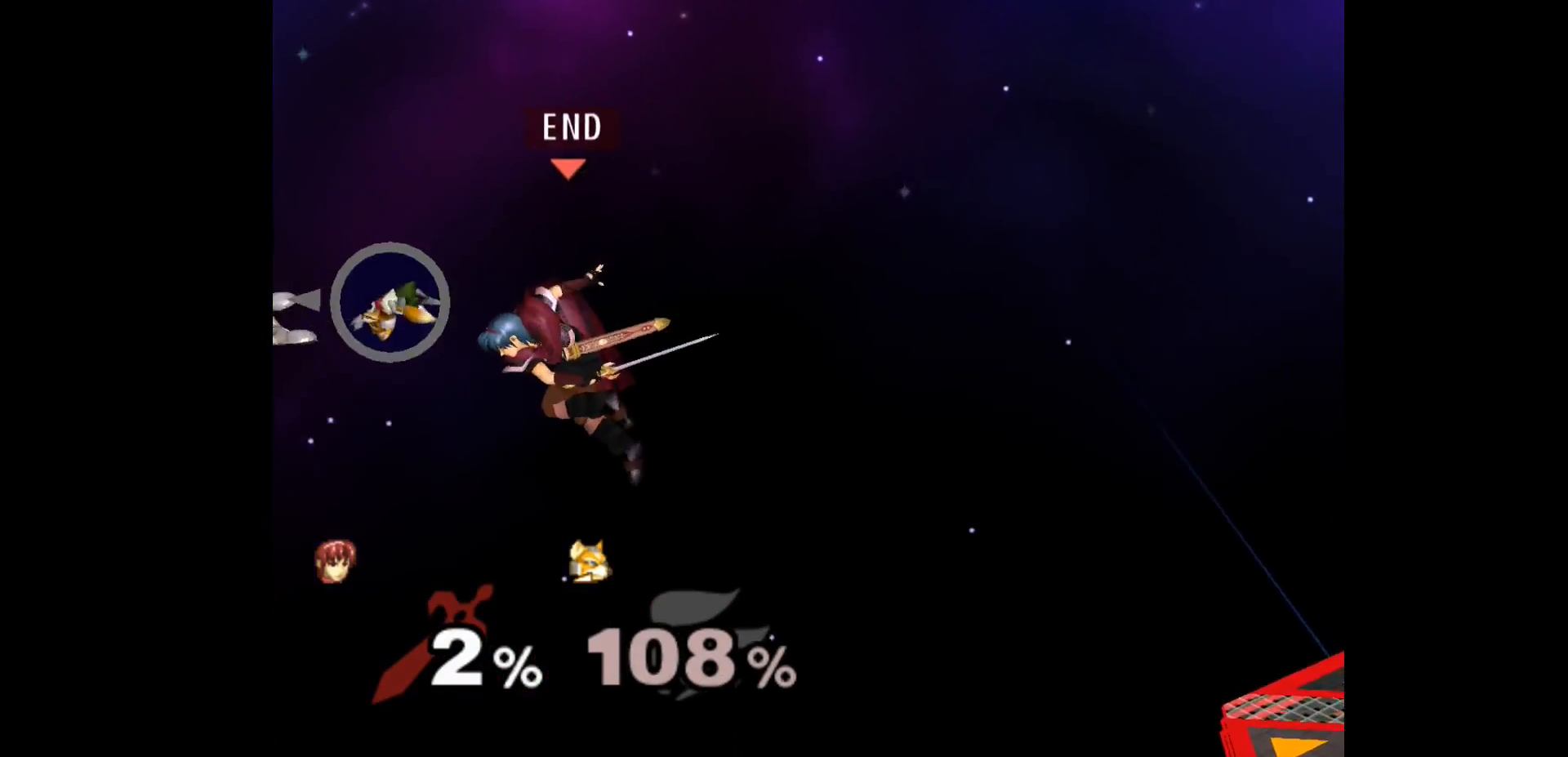
{"buttons": [], "left_stick": "right", "events": []}
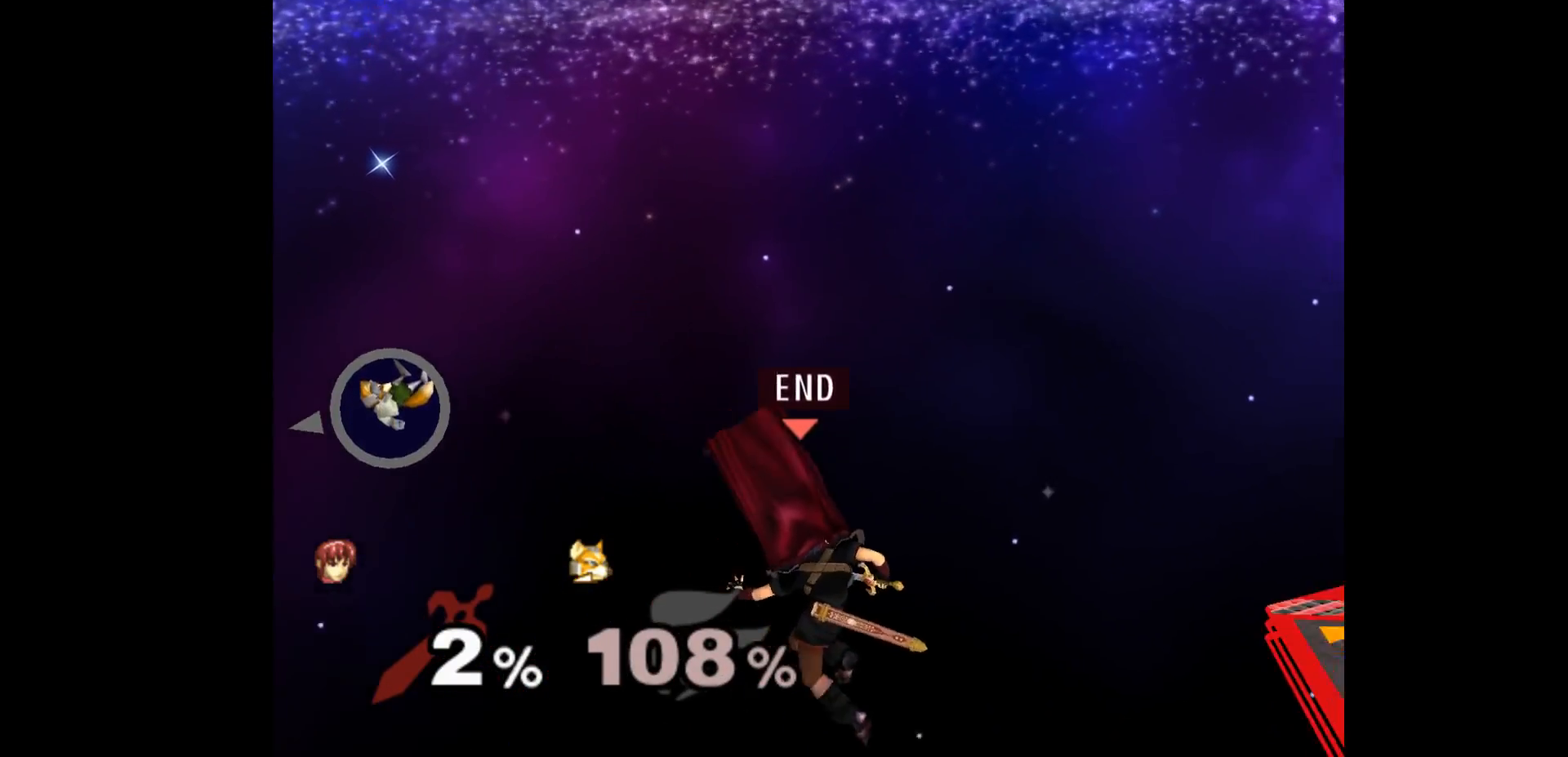
{"buttons": [], "left_stick": "right", "events": [[67, "B", "down"], [200, "B", "up"]]}
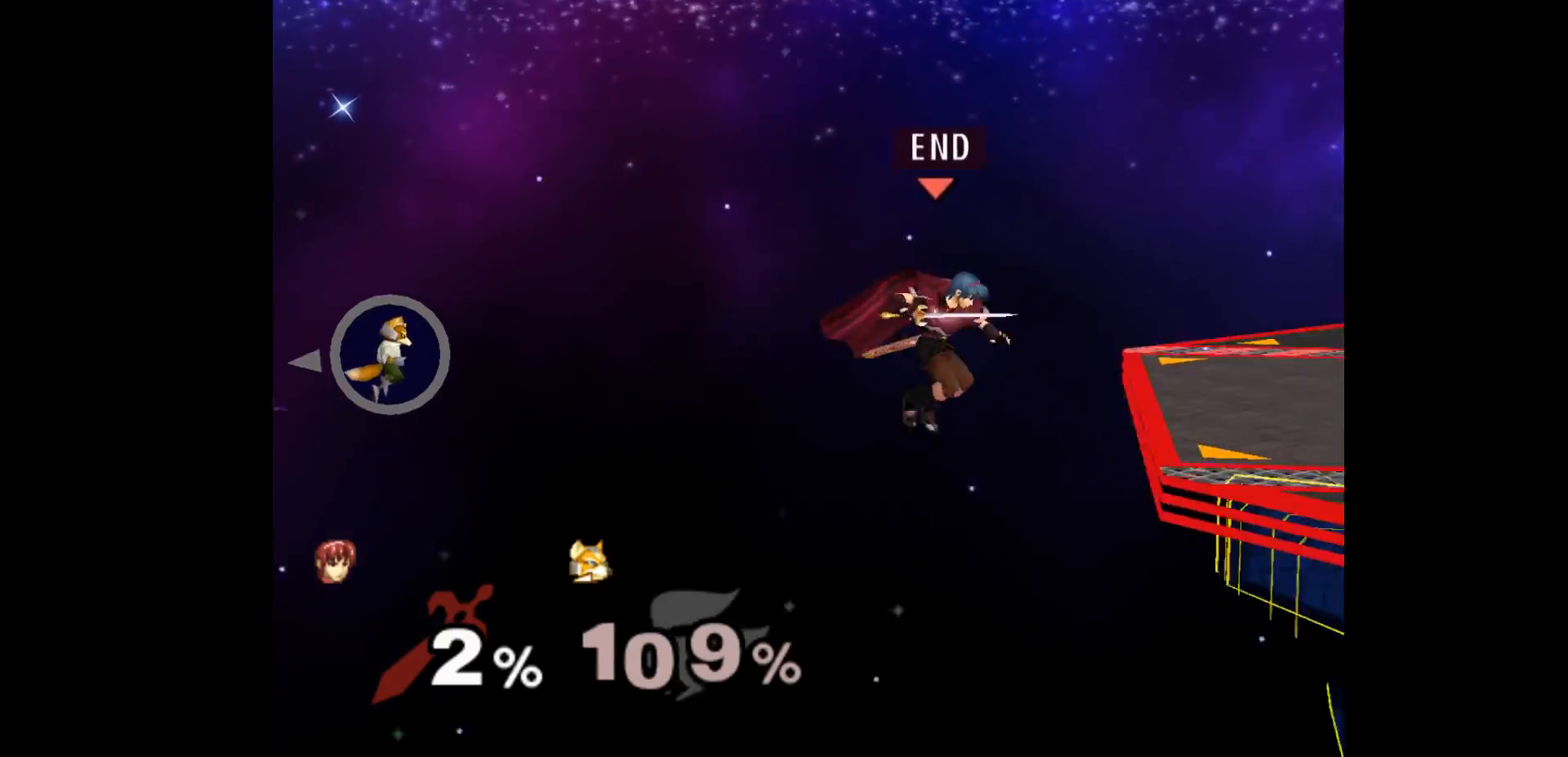
{"buttons": [], "left_stick": "center", "events": [[150, "left_stick", "center"]]}
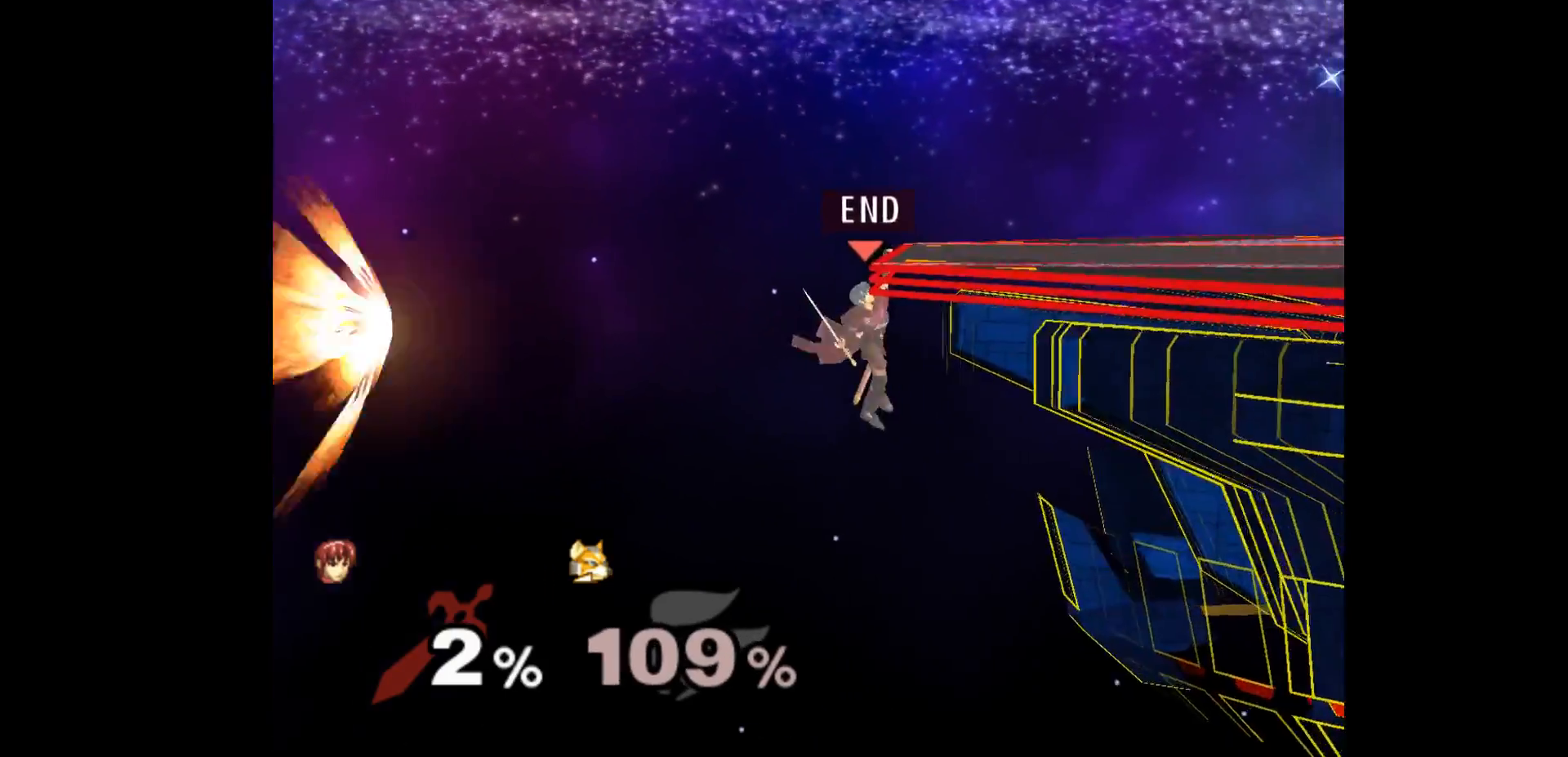
{"buttons": [], "left_stick": "right", "events": [[133, "left_stick", "down"], [233, "left_stick", "up-left"], [283, "A", "down"], [367, "left_stick", "right"], [400, "A", "up"]]}
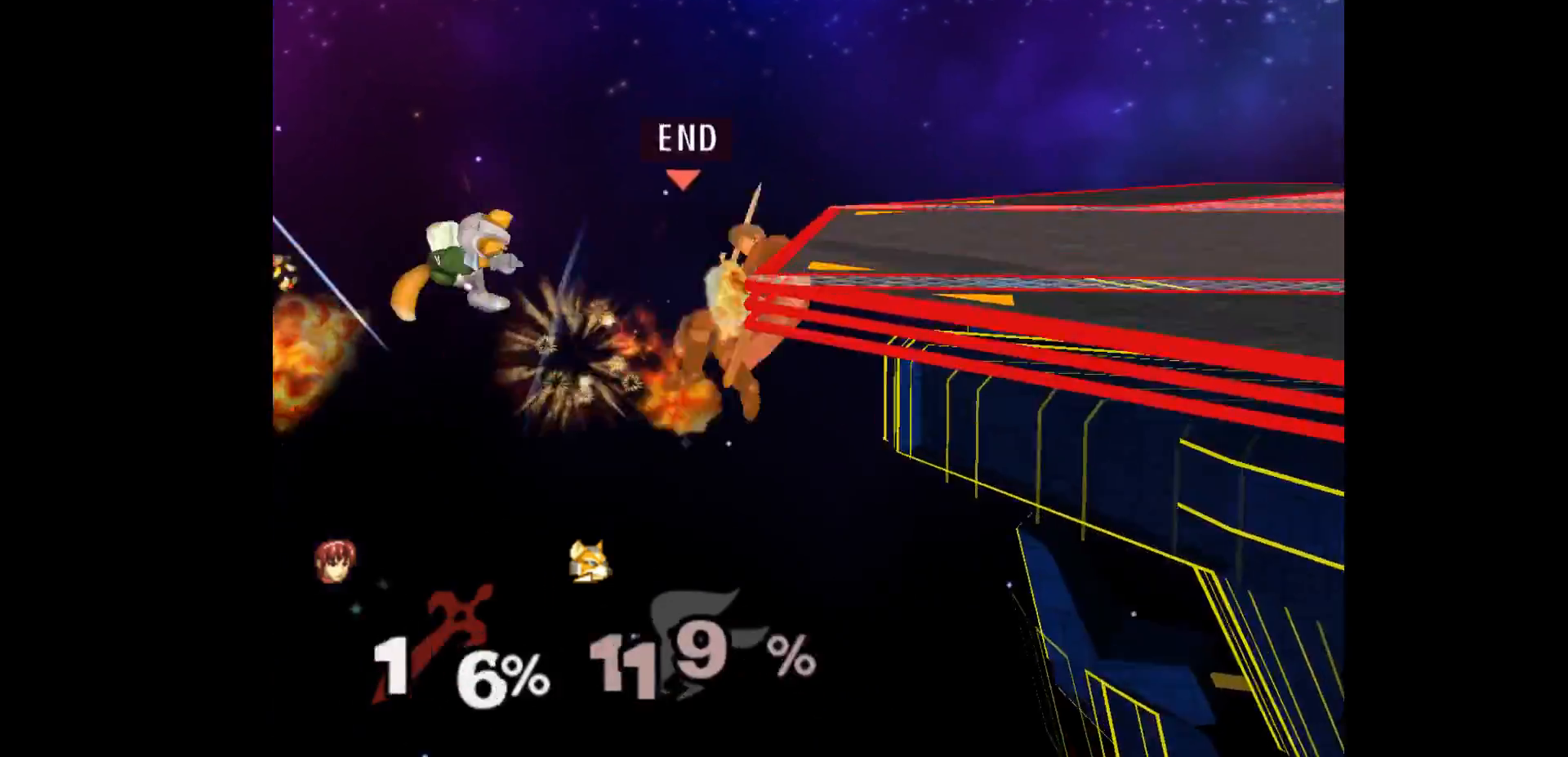
{"buttons": [], "left_stick": "center", "events": [[250, "left_stick", "left"], [417, "left_stick", "center"]]}
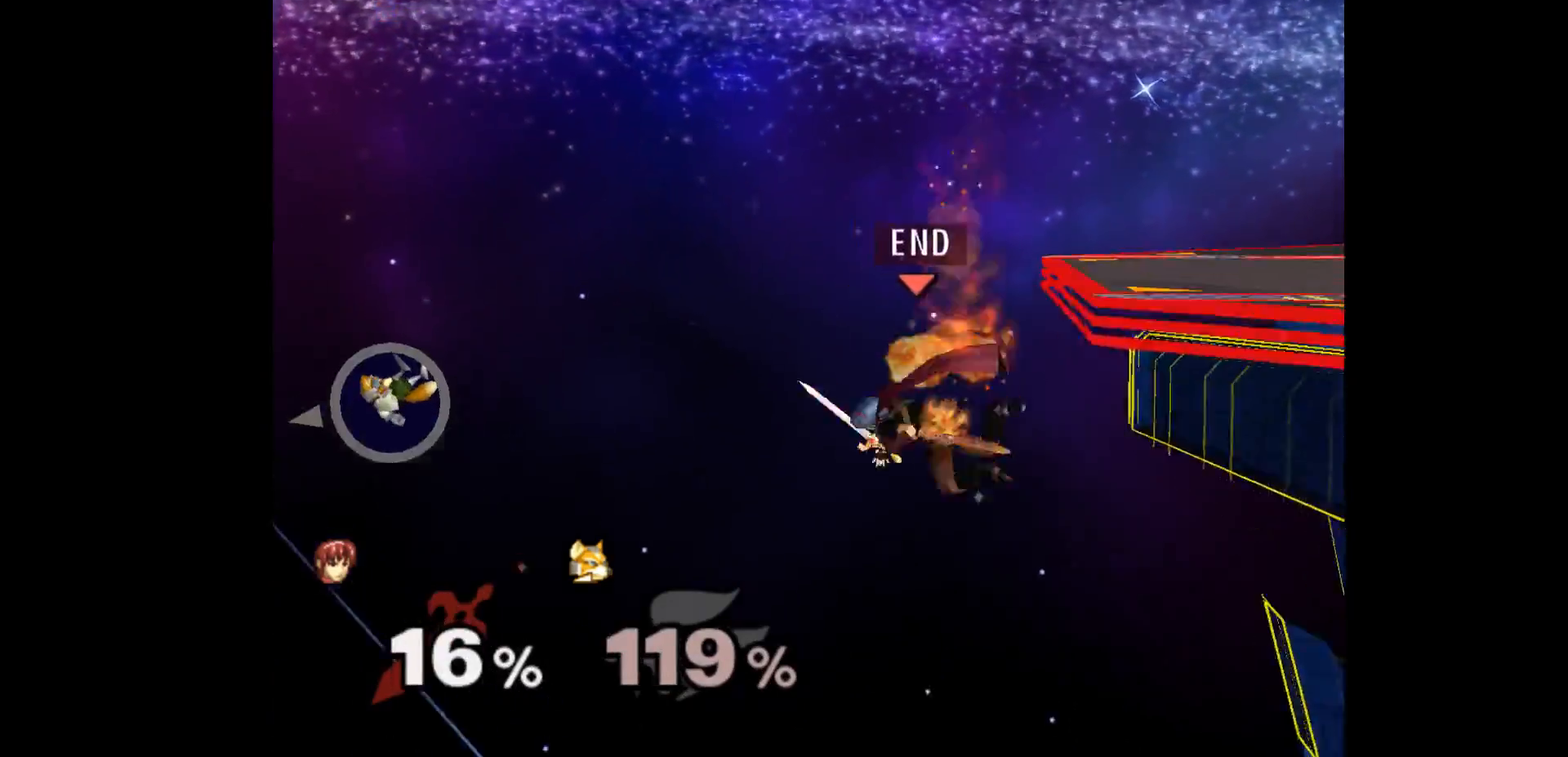
{"buttons": [], "left_stick": "up-right", "events": [[217, "left_stick", "up-right"], [283, "B", "down"], [350, "B", "up"], [433, "B", "down"], [500, "B", "up"]]}
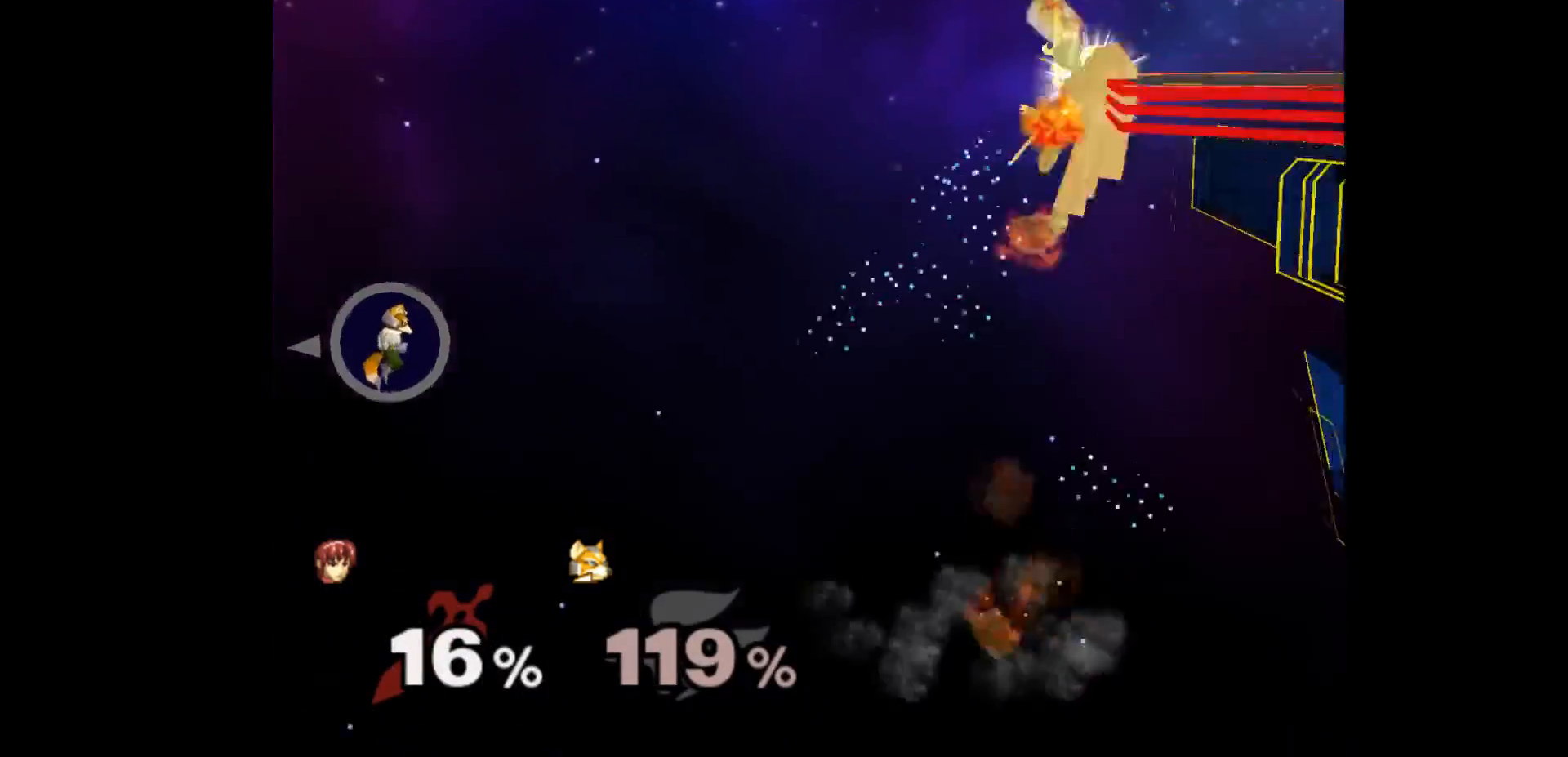
{"buttons": [], "left_stick": "center", "events": [[117, "left_stick", "center"]]}
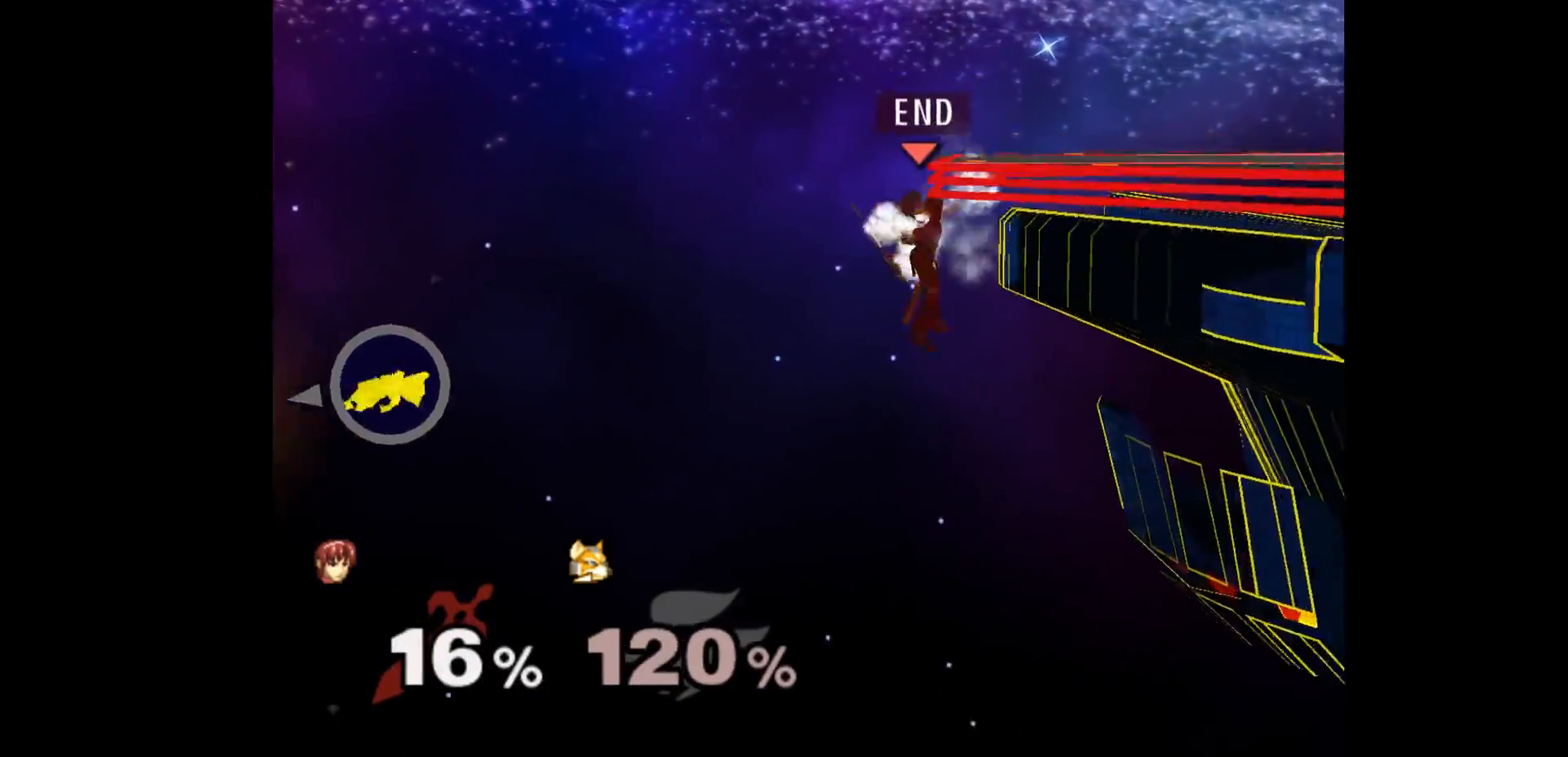
{"buttons": [], "left_stick": "left", "events": [[300, "left_stick", "left"]]}
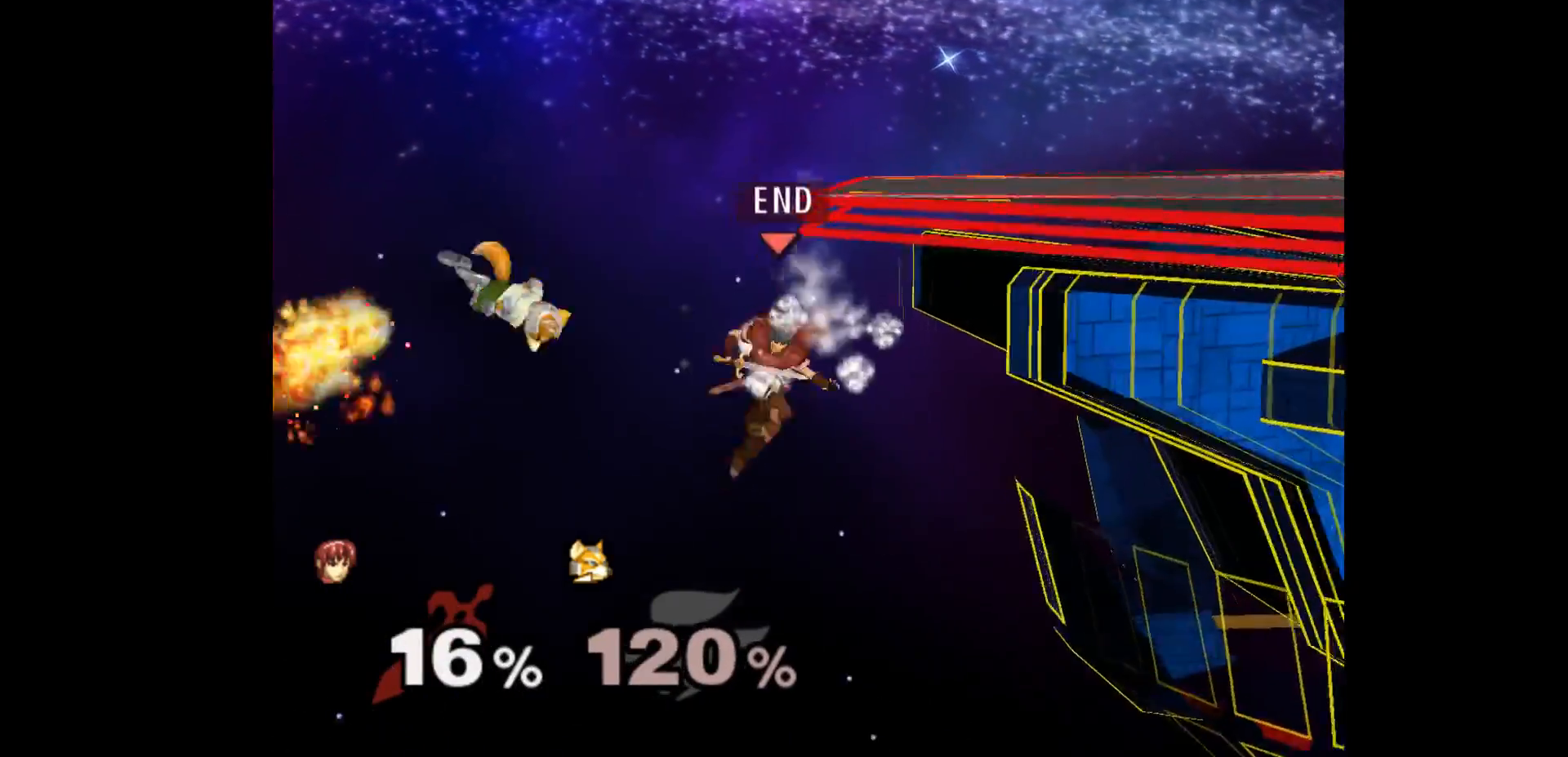
{"buttons": [], "left_stick": "right", "events": [[133, "left_stick", "center"], [217, "left_stick", "up"], [283, "A", "down"], [350, "left_stick", "down"], [383, "A", "up"], [400, "left_stick", "right"]]}
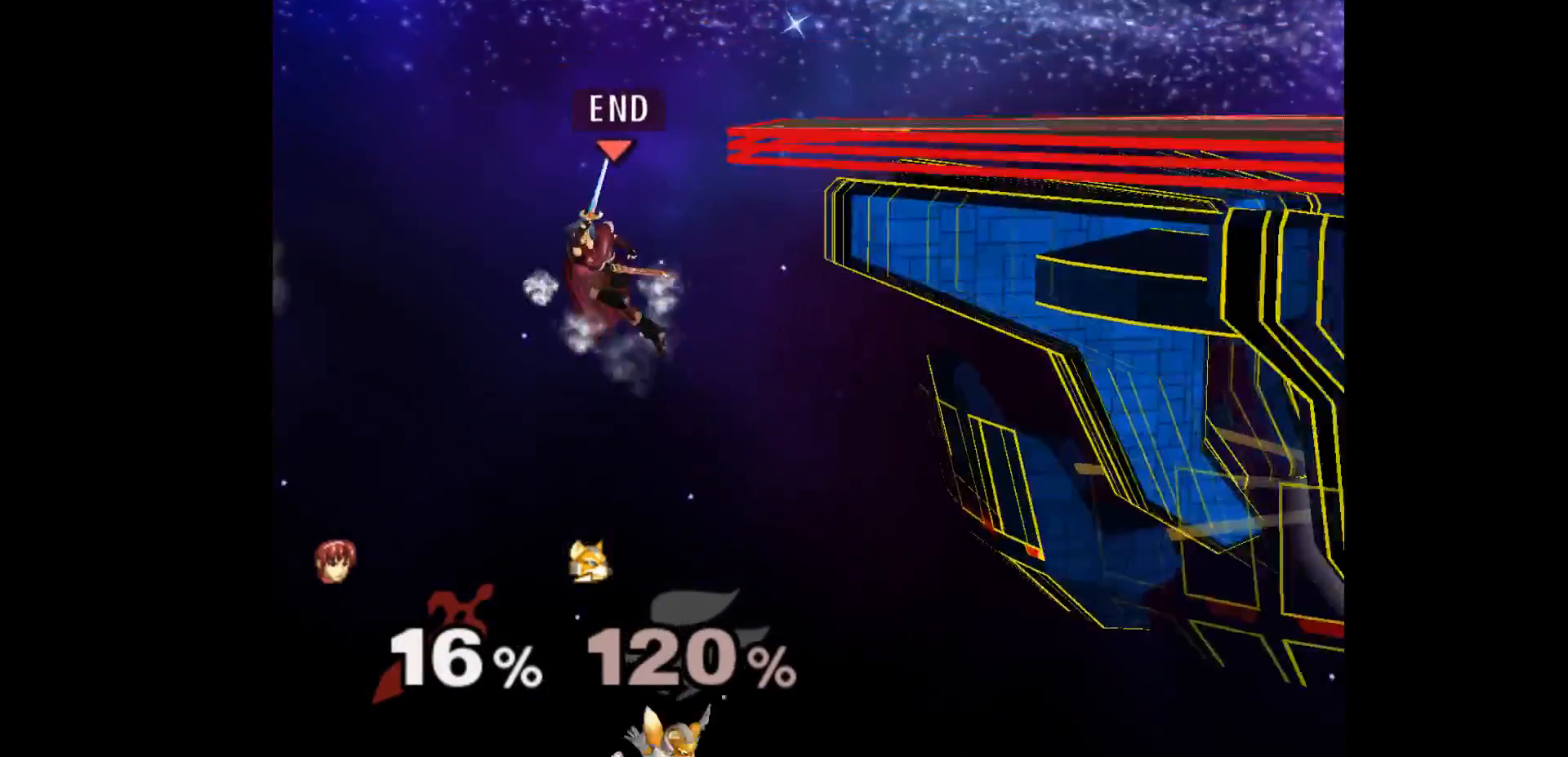
{"buttons": [], "left_stick": "up-right", "events": [[83, "left_stick", "center"], [150, "left_stick", "left"], [300, "left_stick", "center"], [350, "X", "down"], [400, "X", "up"], [500, "left_stick", "up-right"]]}
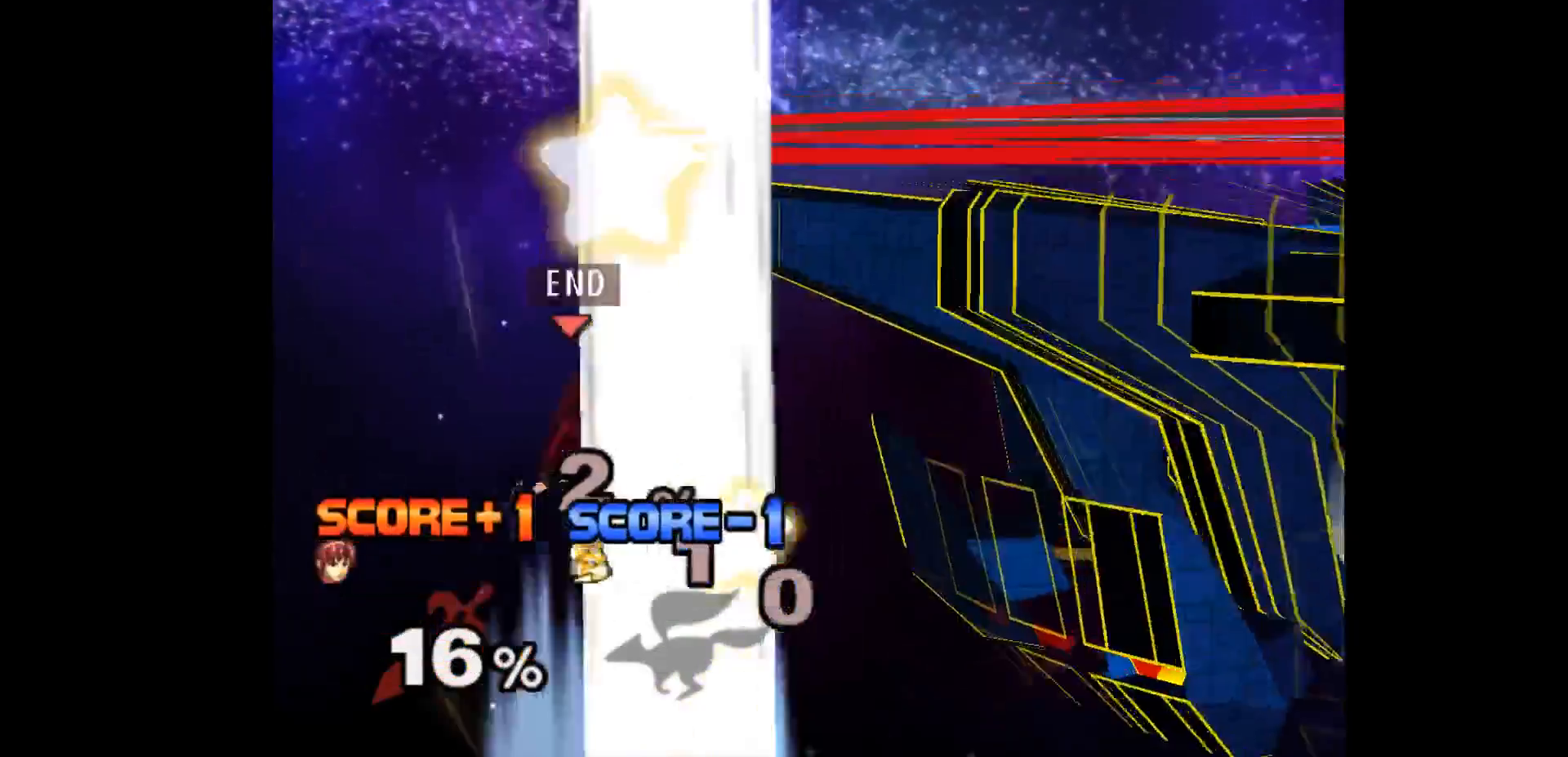
{"buttons": [], "left_stick": "center", "events": [[83, "B", "down"], [150, "B", "up"], [233, "left_stick", "center"]]}
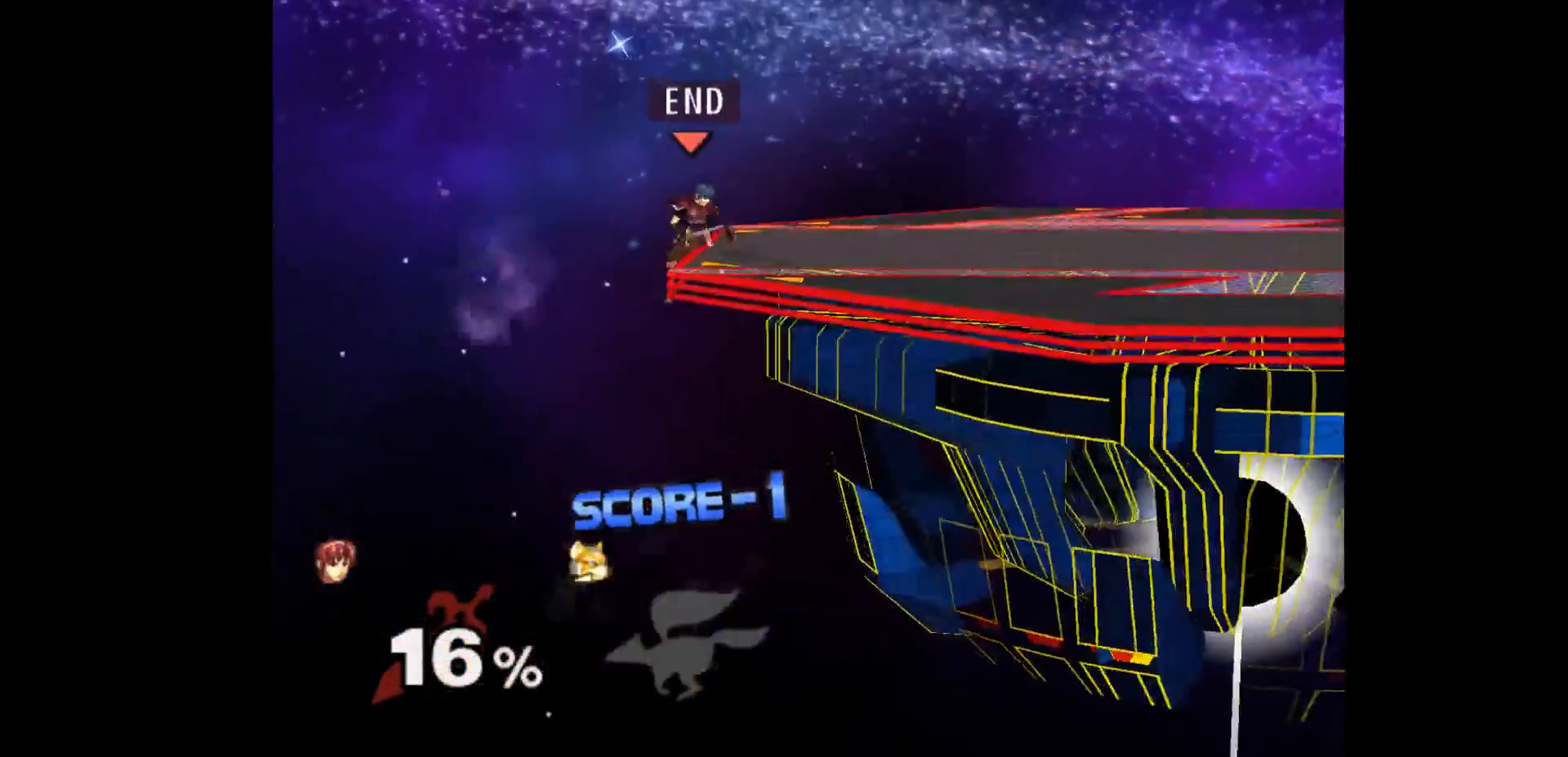
{"buttons": [], "left_stick": "center", "events": []}
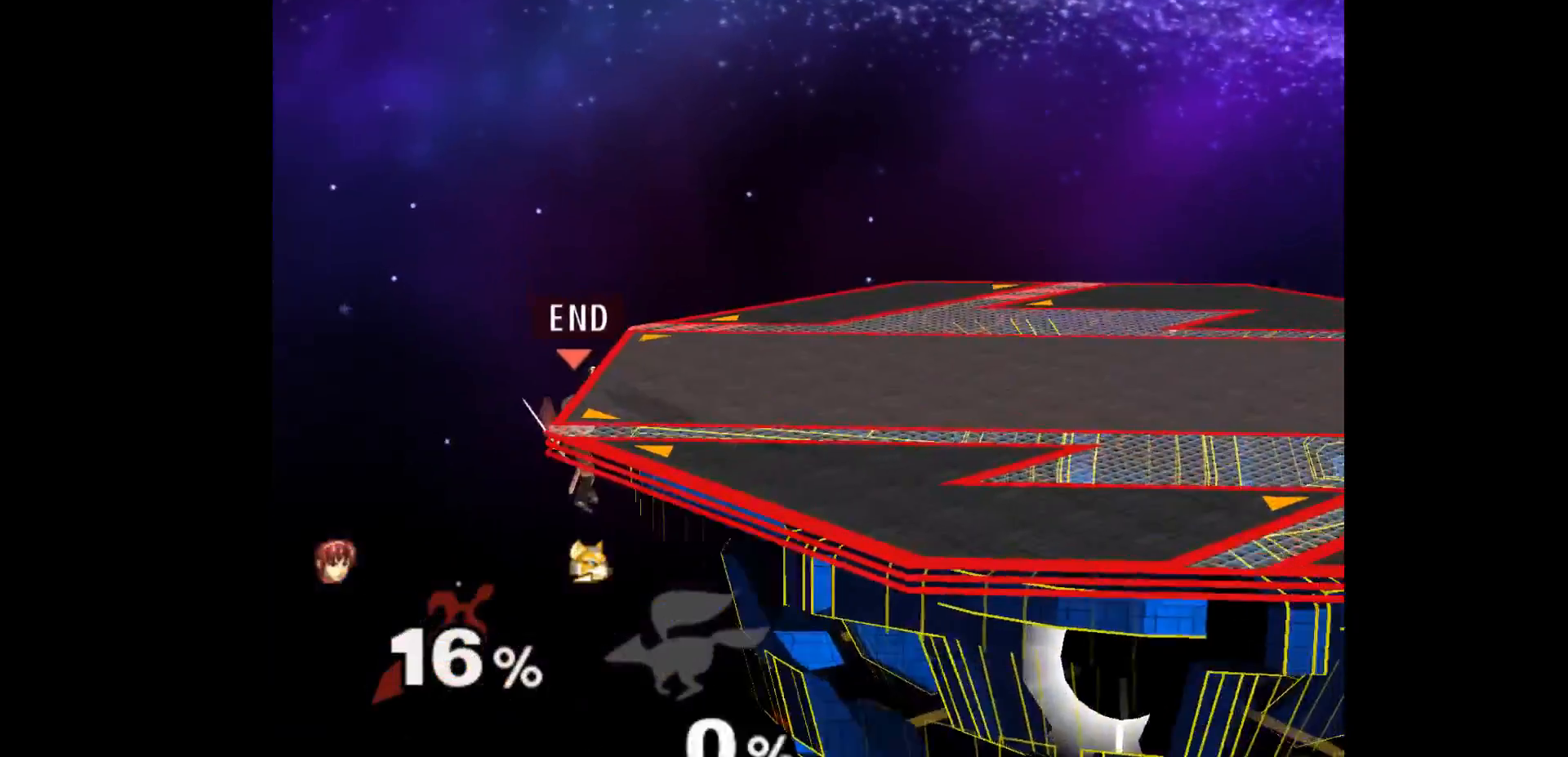
{"buttons": [], "left_stick": "center", "events": []}
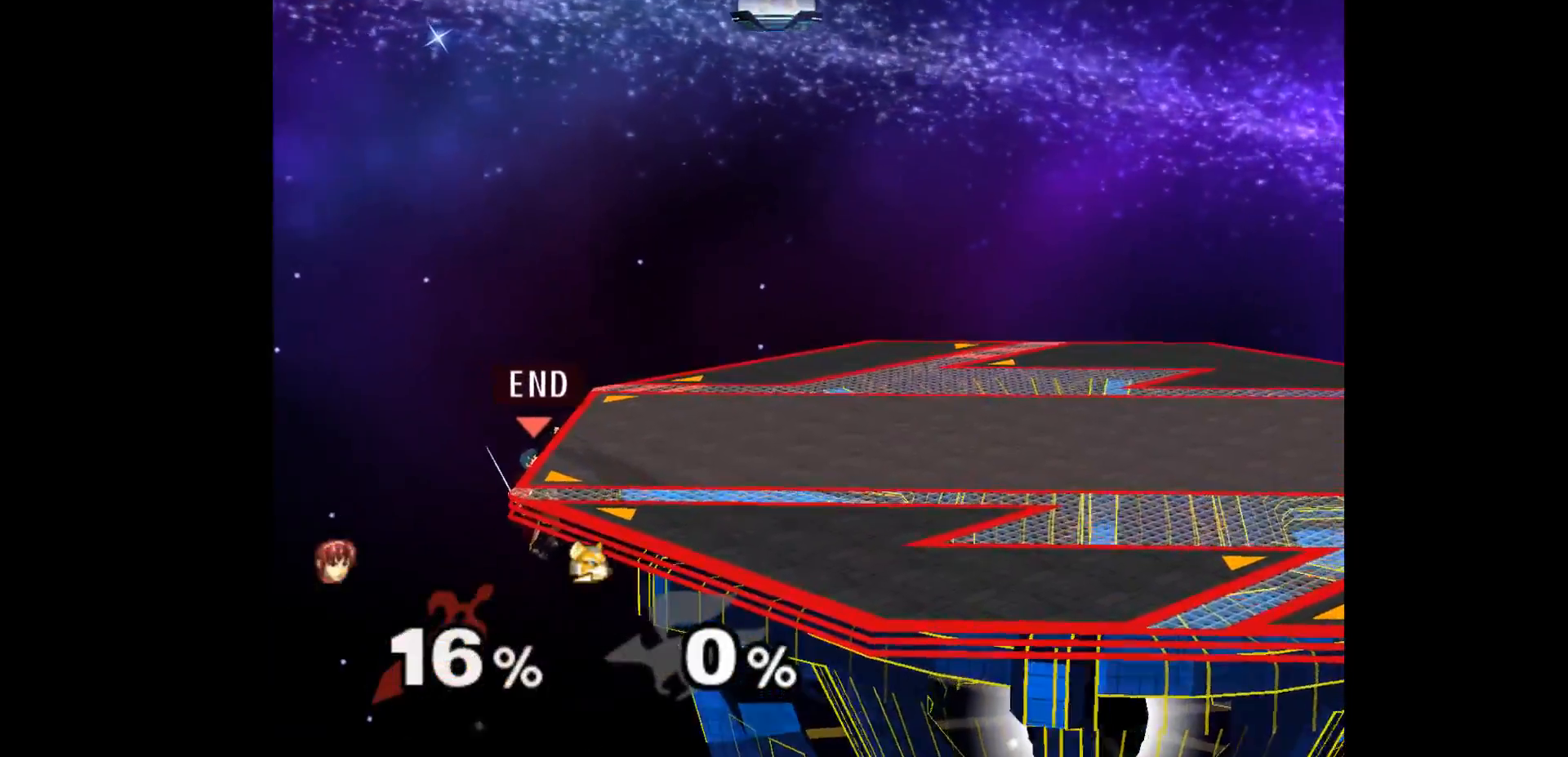
{"buttons": [], "left_stick": "center", "events": []}